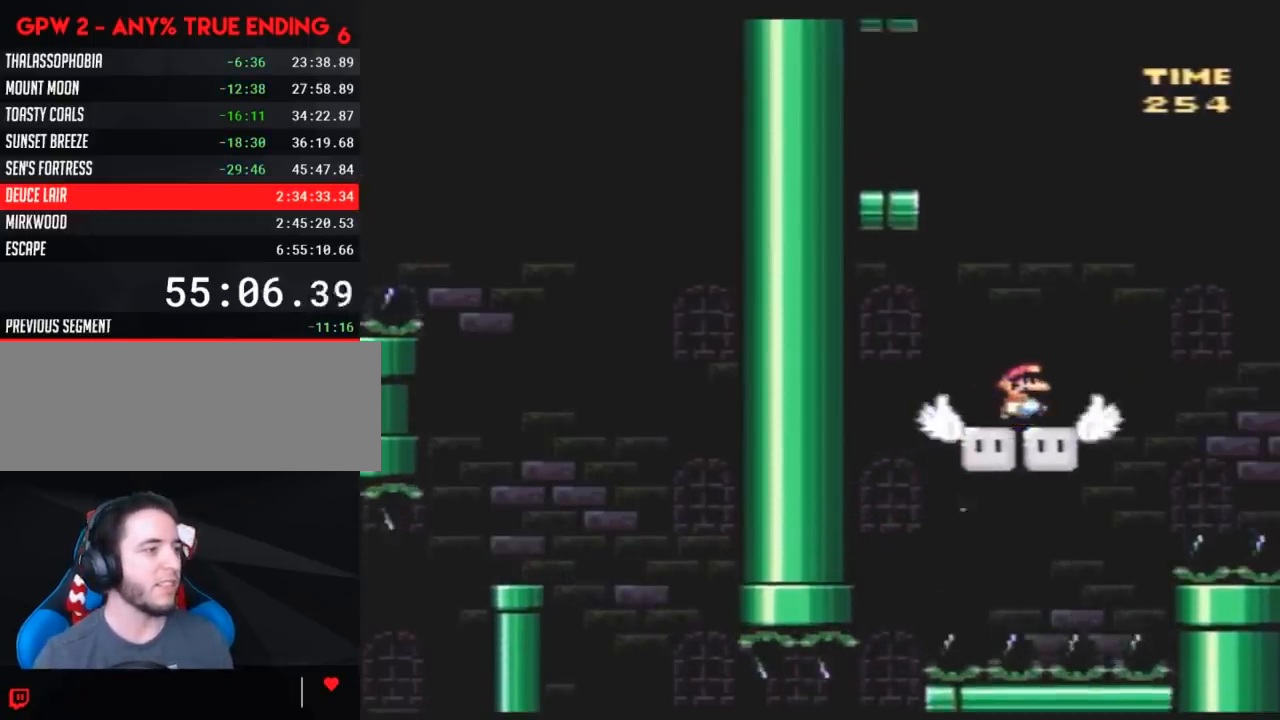
Gameplay with a controller (Nintendo layout); each line is a JSON object with the inputs held at the frame after it. "events" lists button and stick changes between this image and that frame as [ms after this image, input, new state], when the widget could be followed in between. Not read: B L3 R3.
{"buttons": ["Y", "DPAD_LEFT"], "events": [[167, "DPAD_LEFT", "down"], [167, "DPAD_RIGHT", "up"]]}
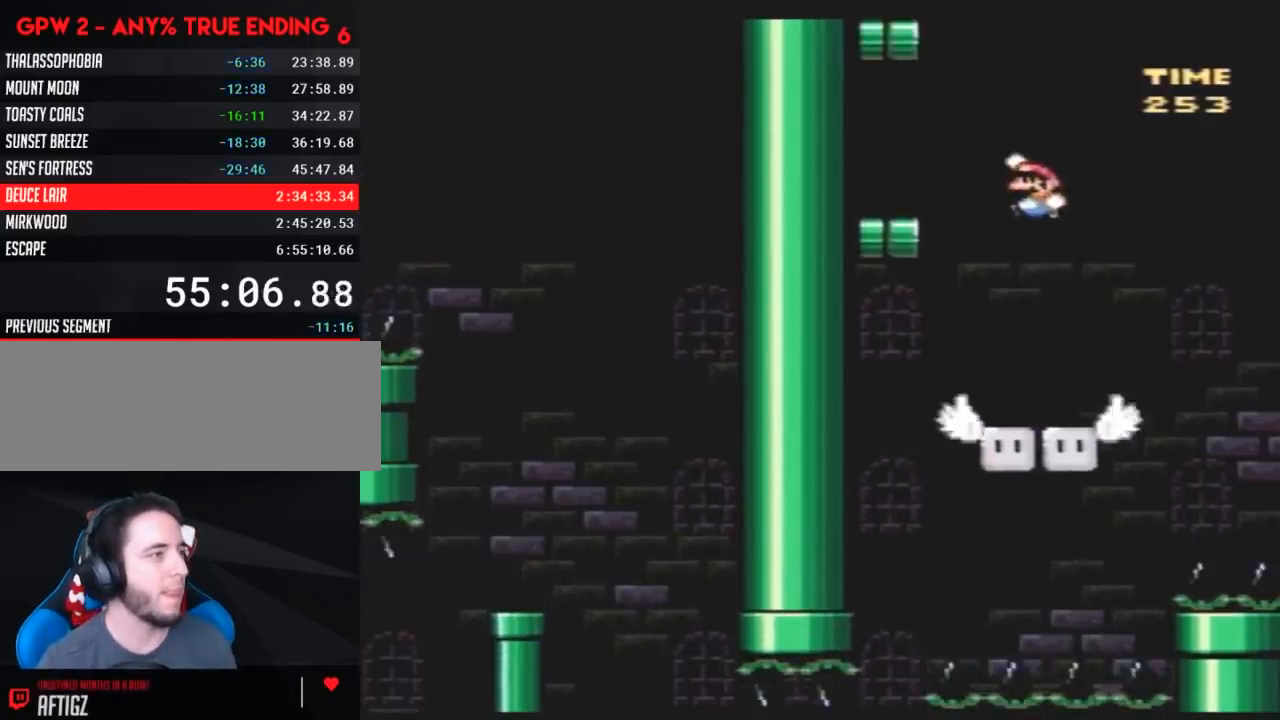
{"buttons": ["Y", "DPAD_RIGHT"], "events": [[383, "DPAD_LEFT", "up"], [450, "DPAD_RIGHT", "down"]]}
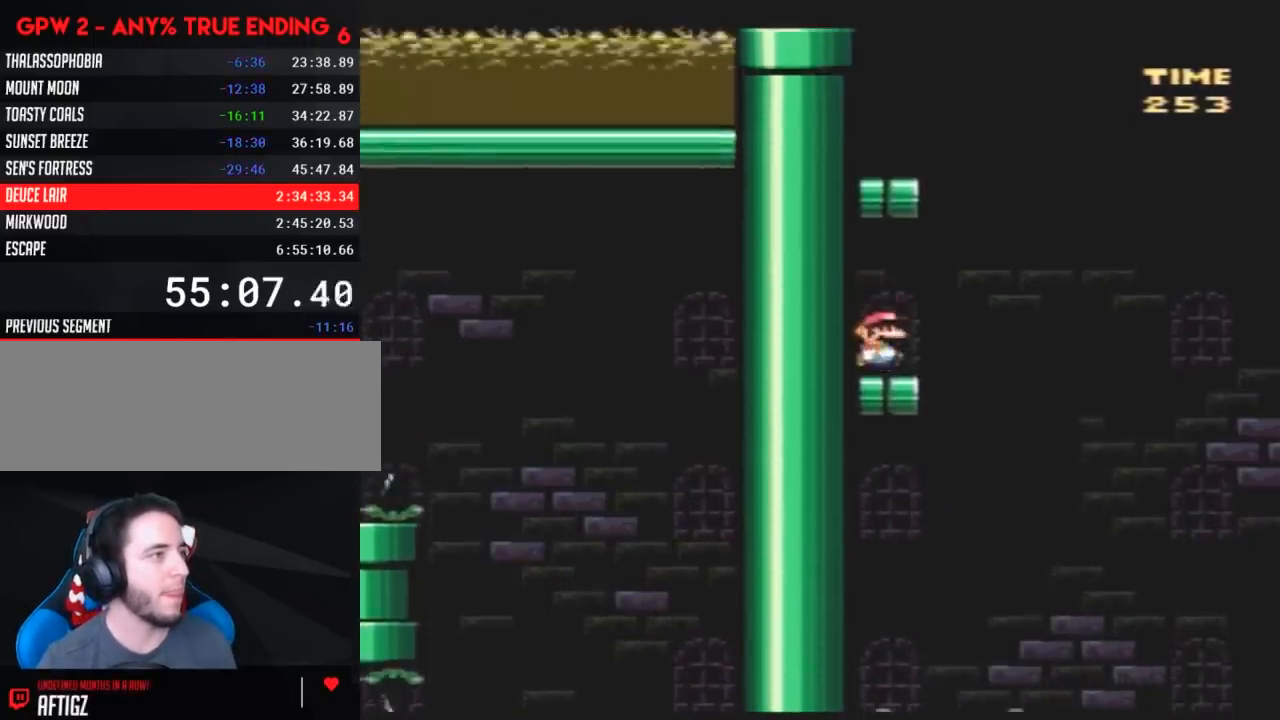
{"buttons": ["Y", "DPAD_UP", "DPAD_LEFT"], "events": [[233, "DPAD_RIGHT", "up"], [267, "DPAD_LEFT", "down"], [333, "DPAD_UP", "down"]]}
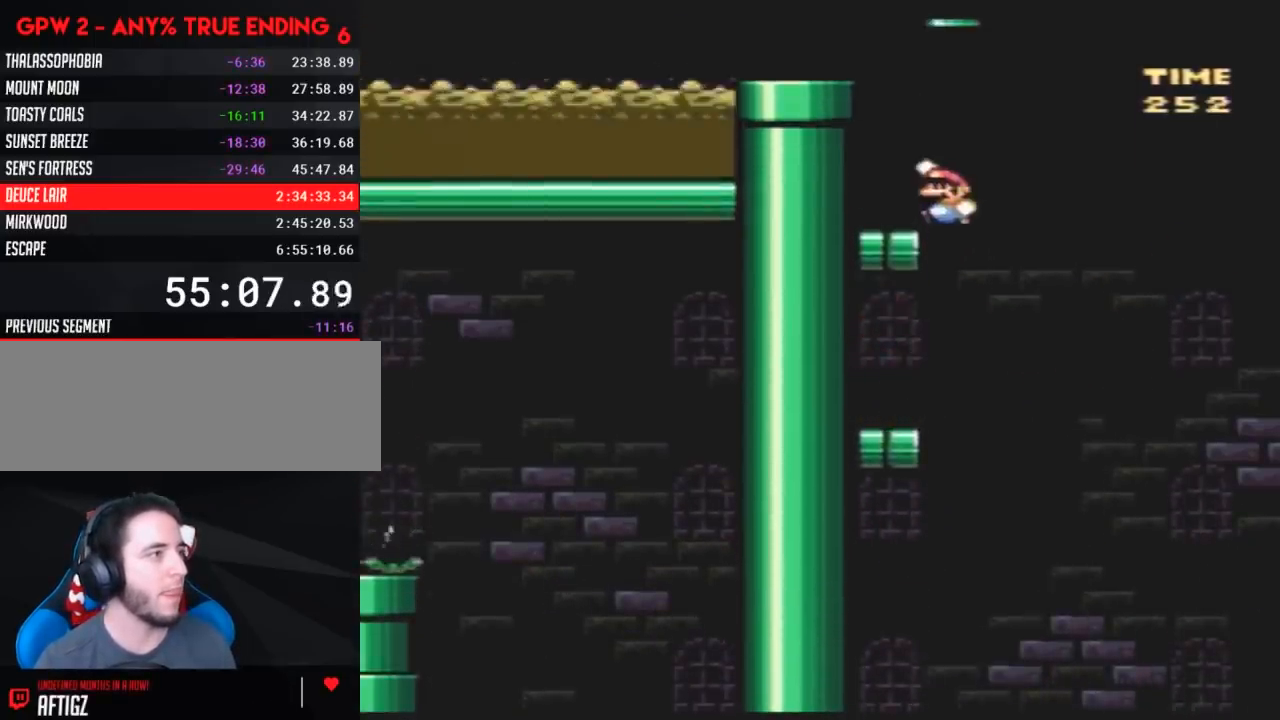
{"buttons": ["Y", "DPAD_LEFT"], "events": [[200, "DPAD_UP", "up"], [233, "DPAD_LEFT", "up"], [417, "DPAD_LEFT", "down"]]}
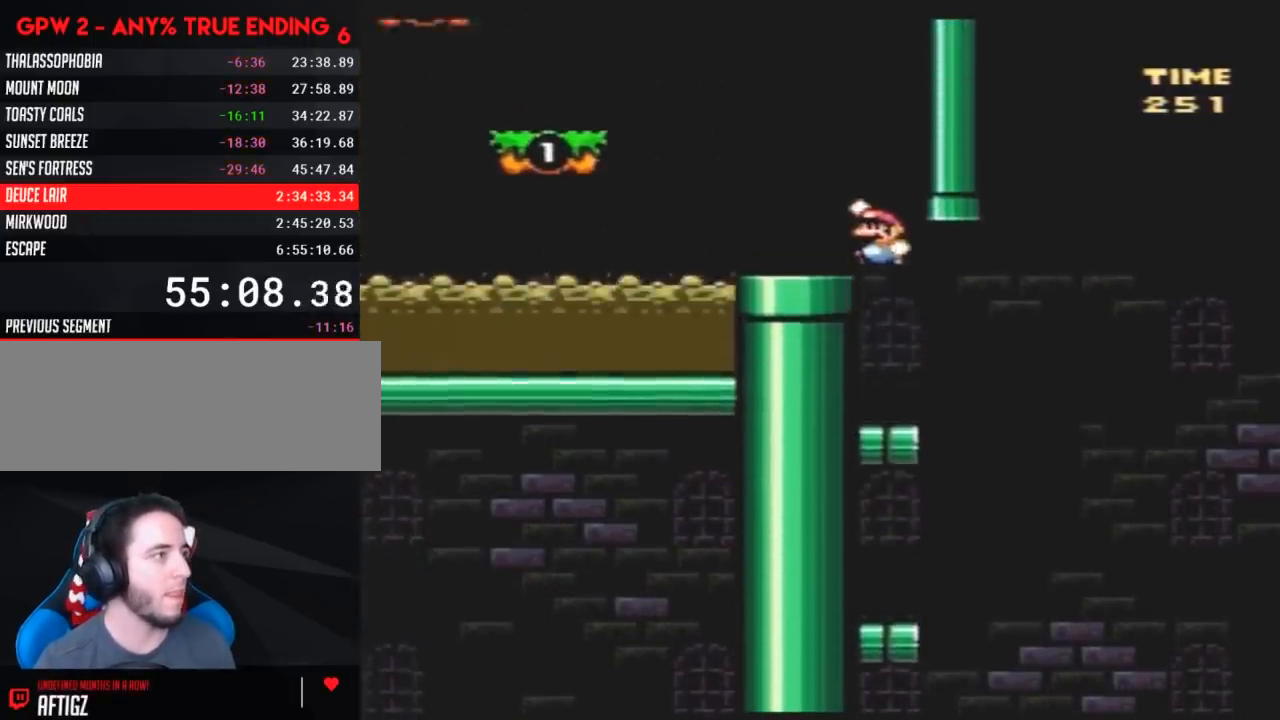
{"buttons": ["Y", "DPAD_LEFT"], "events": [[167, "DPAD_LEFT", "up"], [200, "DPAD_RIGHT", "down"], [300, "DPAD_RIGHT", "up"], [383, "DPAD_LEFT", "down"]]}
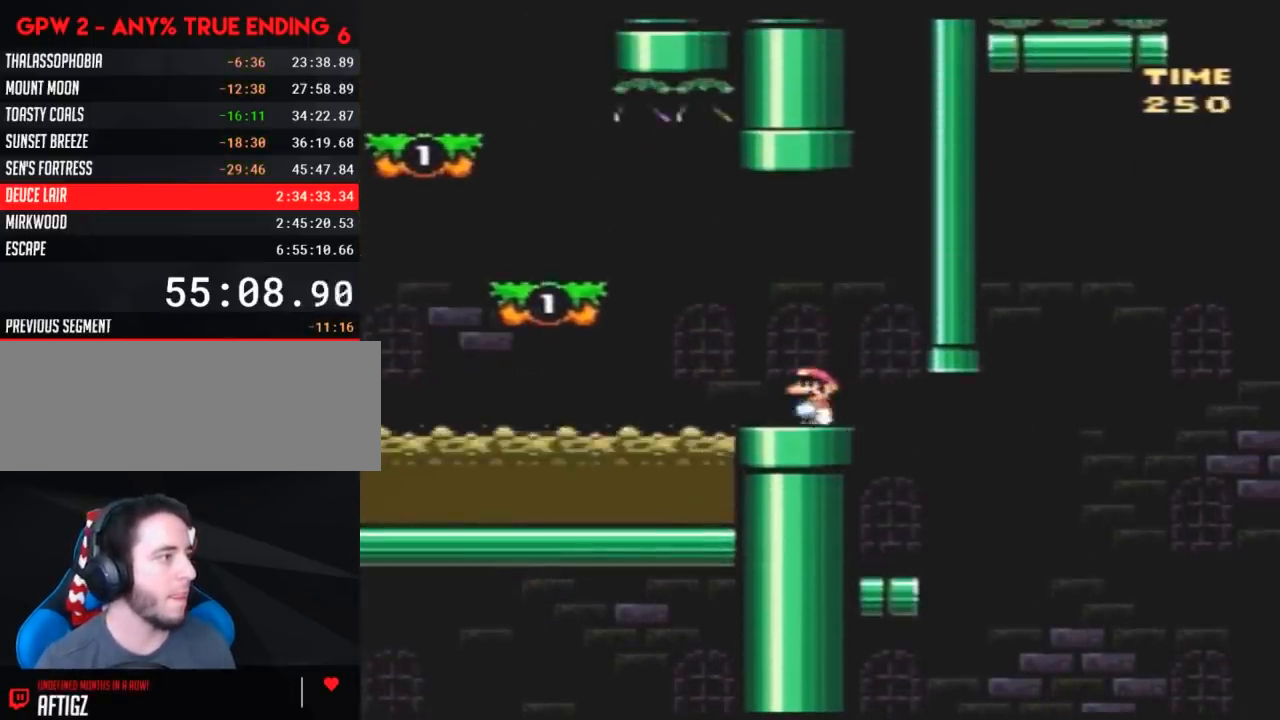
{"buttons": ["Y", "DPAD_RIGHT"], "events": [[450, "DPAD_LEFT", "up"], [483, "DPAD_RIGHT", "down"]]}
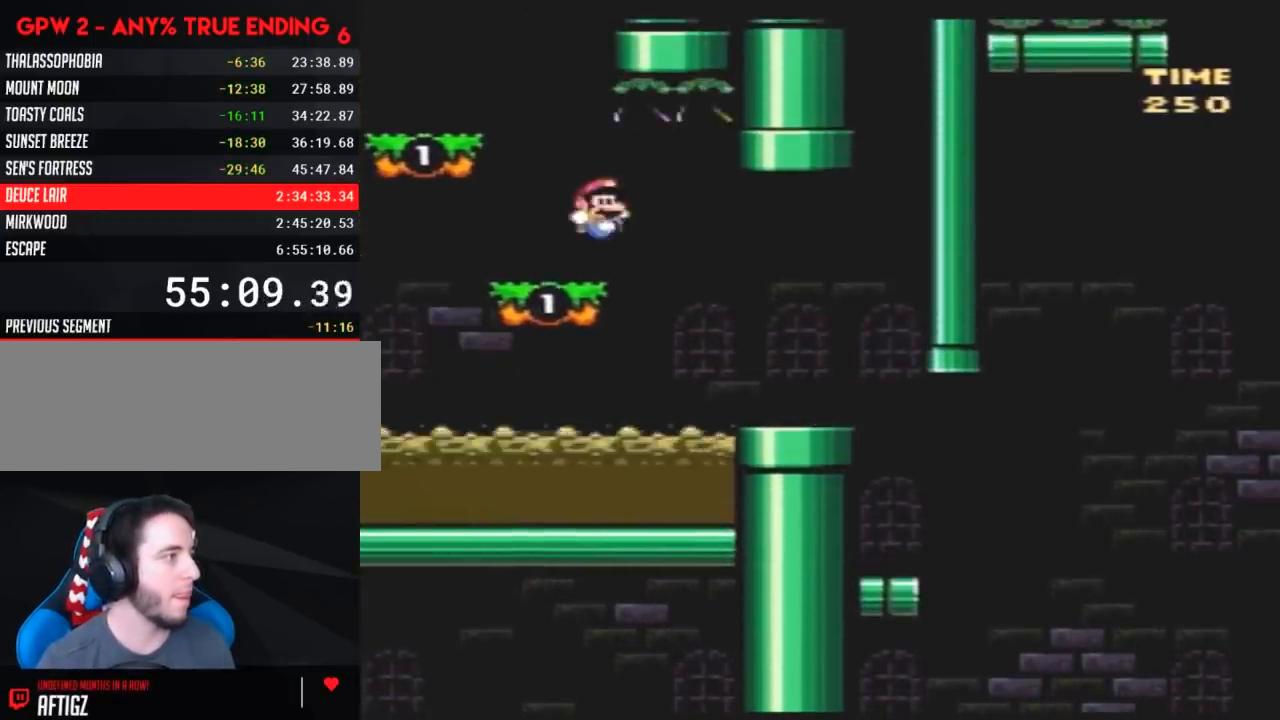
{"buttons": ["Y", "DPAD_LEFT"], "events": [[83, "DPAD_LEFT", "down"], [83, "DPAD_RIGHT", "up"]]}
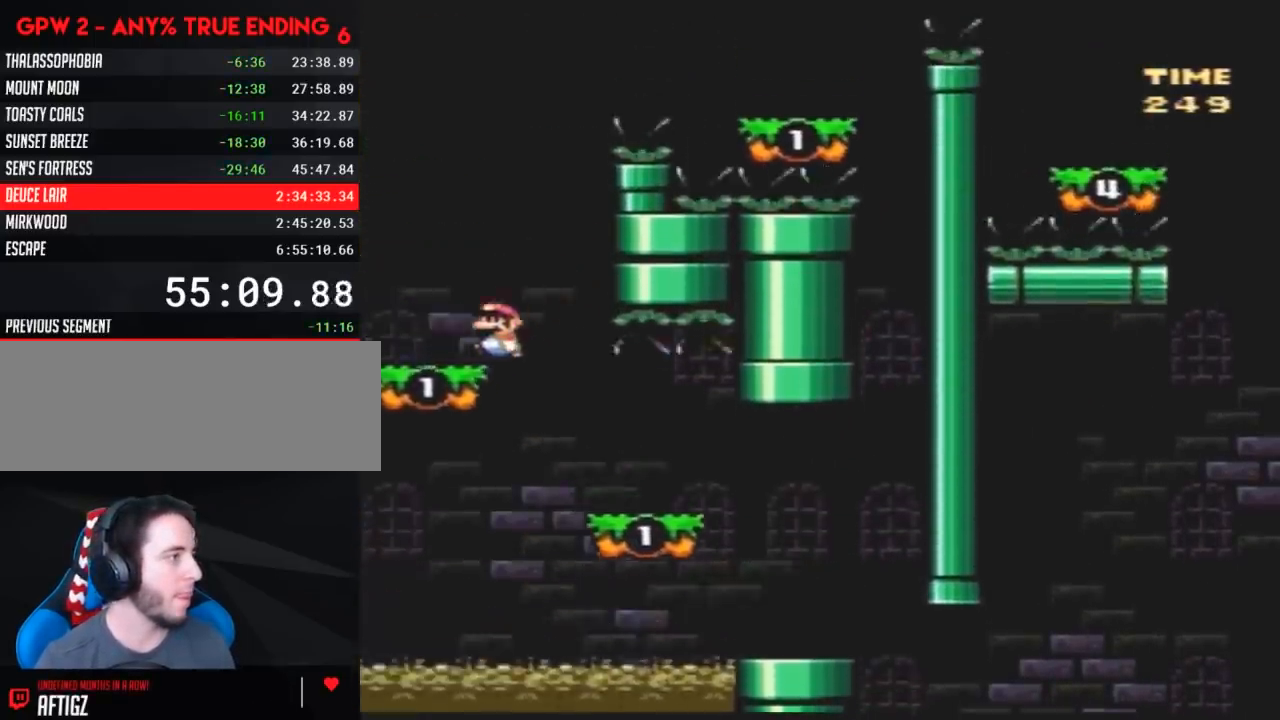
{"buttons": ["Y", "DPAD_LEFT"], "events": []}
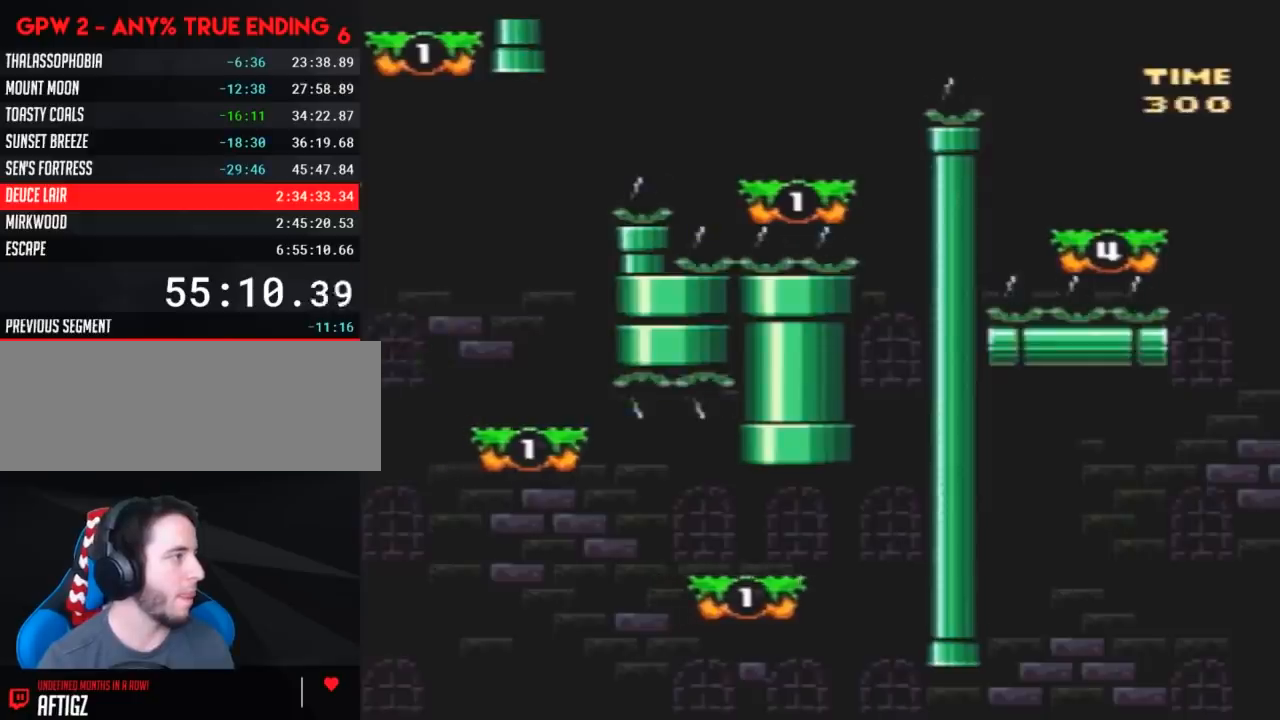
{"buttons": [], "events": [[200, "DPAD_LEFT", "up"], [267, "Y", "up"]]}
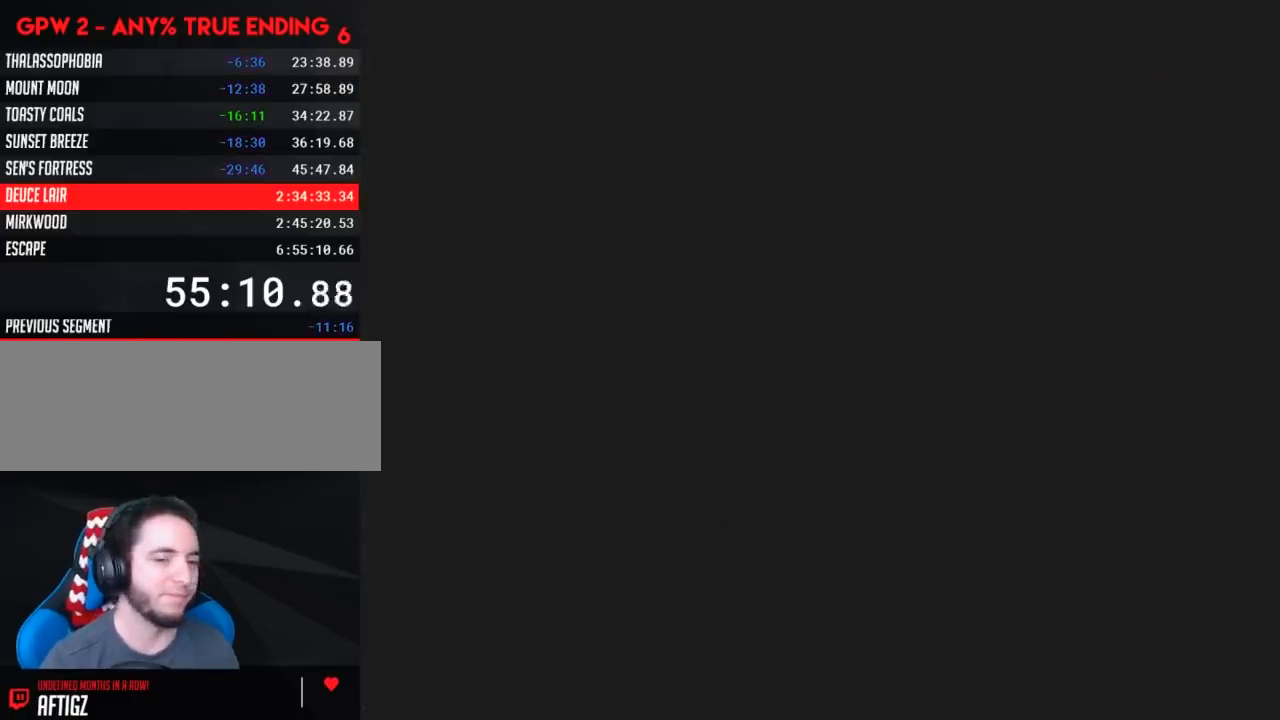
{"buttons": [], "events": []}
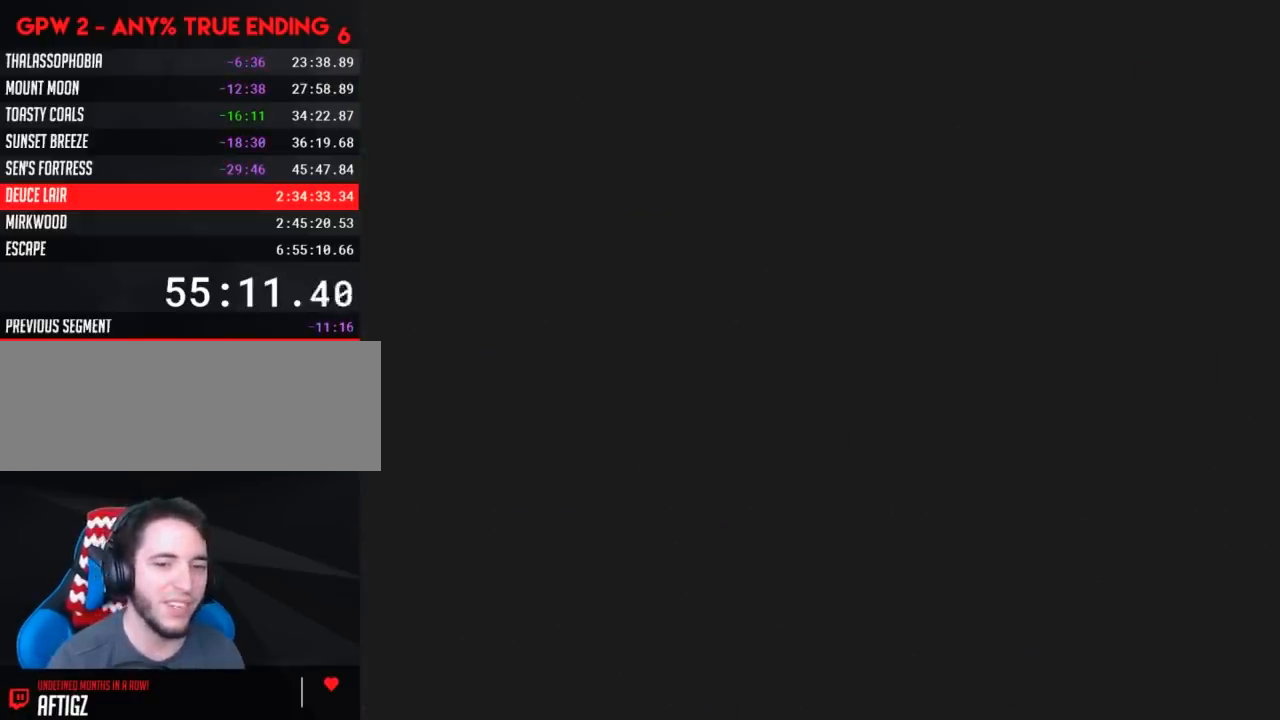
{"buttons": [], "events": []}
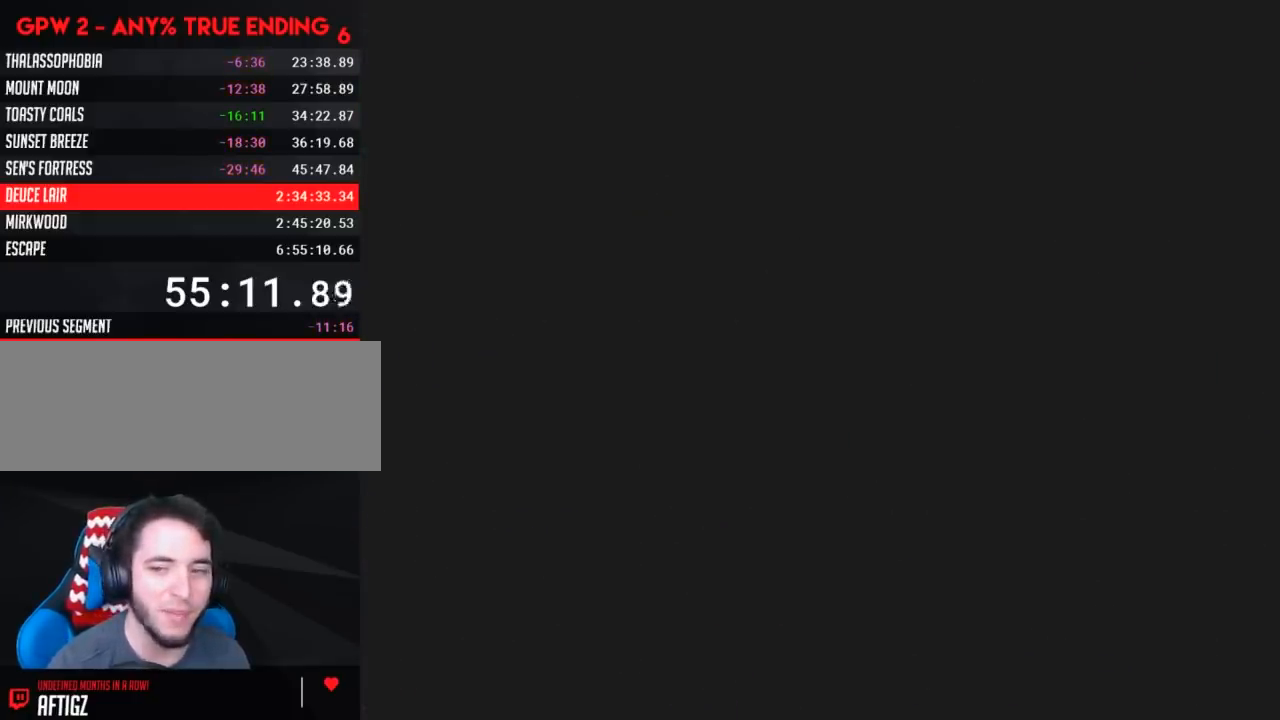
{"buttons": ["Y"], "events": [[400, "Y", "down"]]}
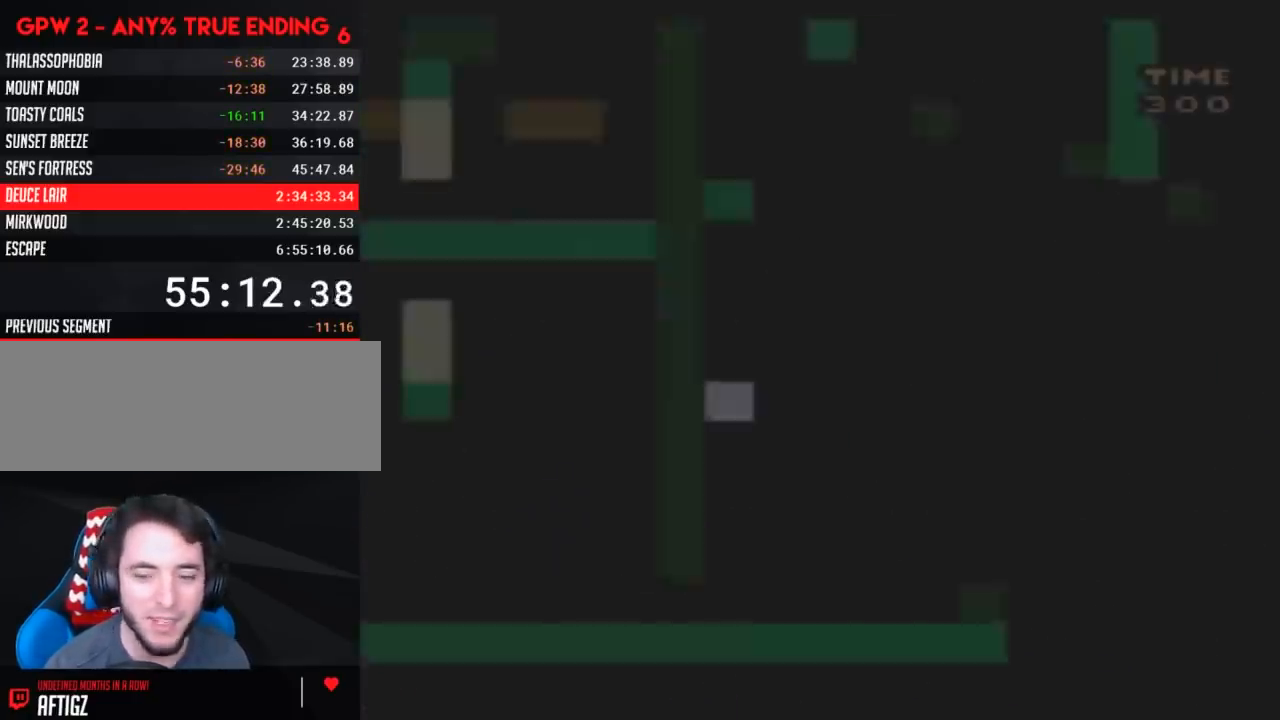
{"buttons": ["Y", "DPAD_LEFT"], "events": [[83, "DPAD_LEFT", "down"]]}
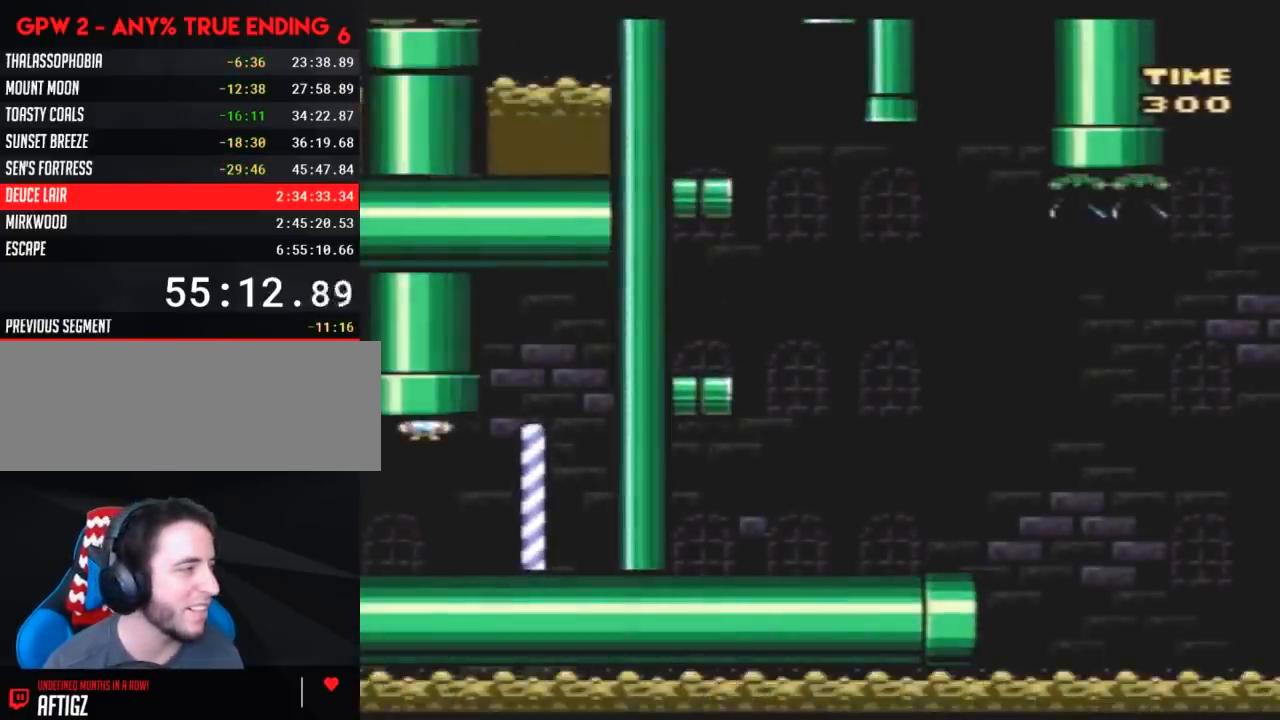
{"buttons": ["Y", "DPAD_LEFT"], "events": []}
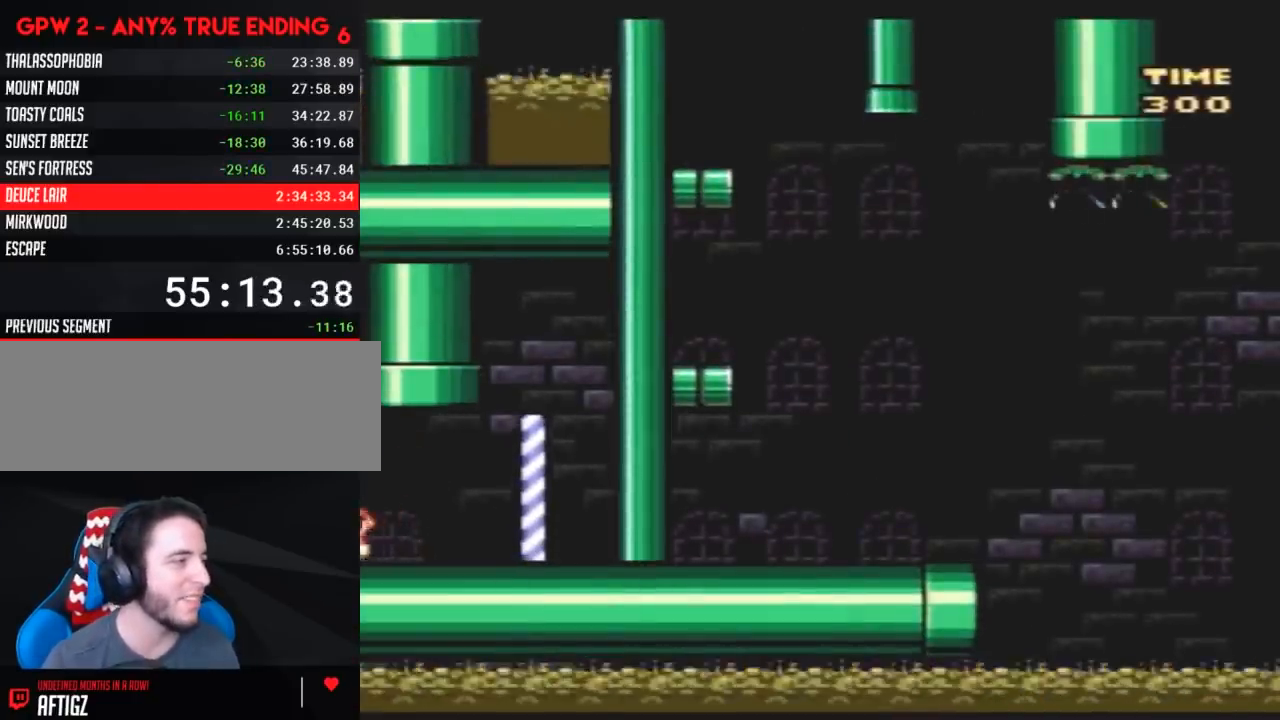
{"buttons": ["Y", "DPAD_LEFT"], "events": []}
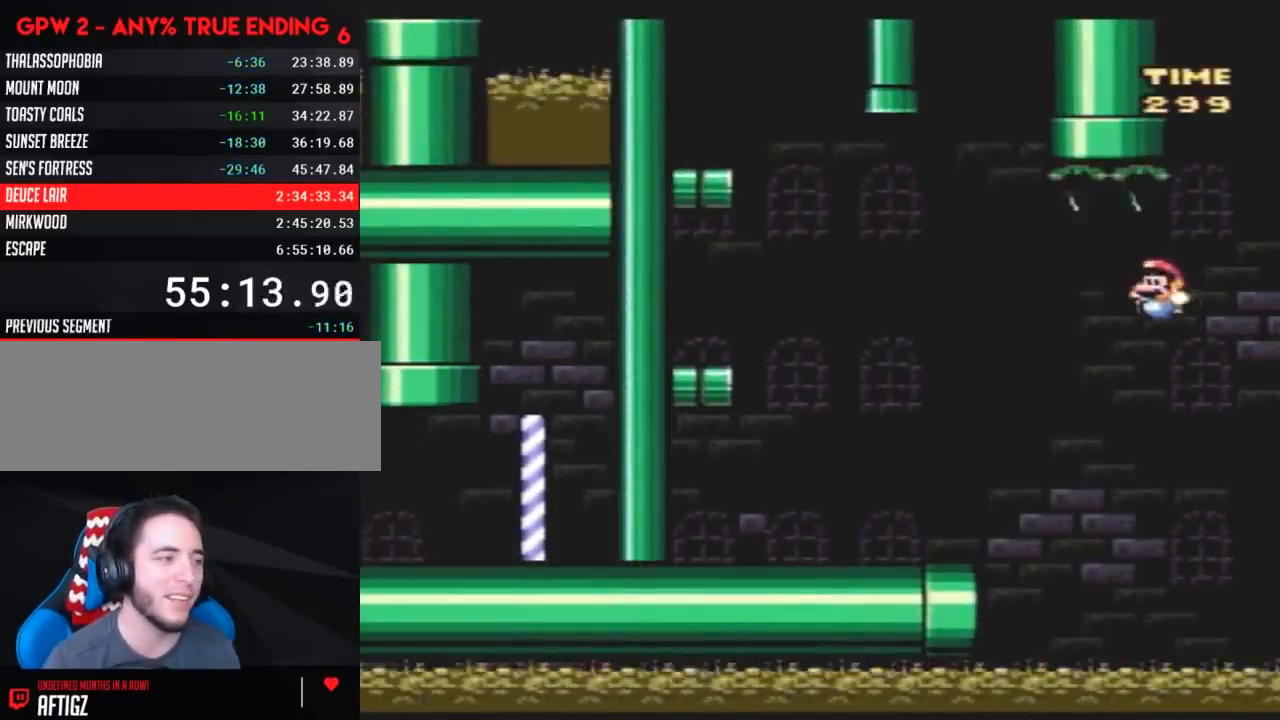
{"buttons": ["Y", "DPAD_LEFT"], "events": []}
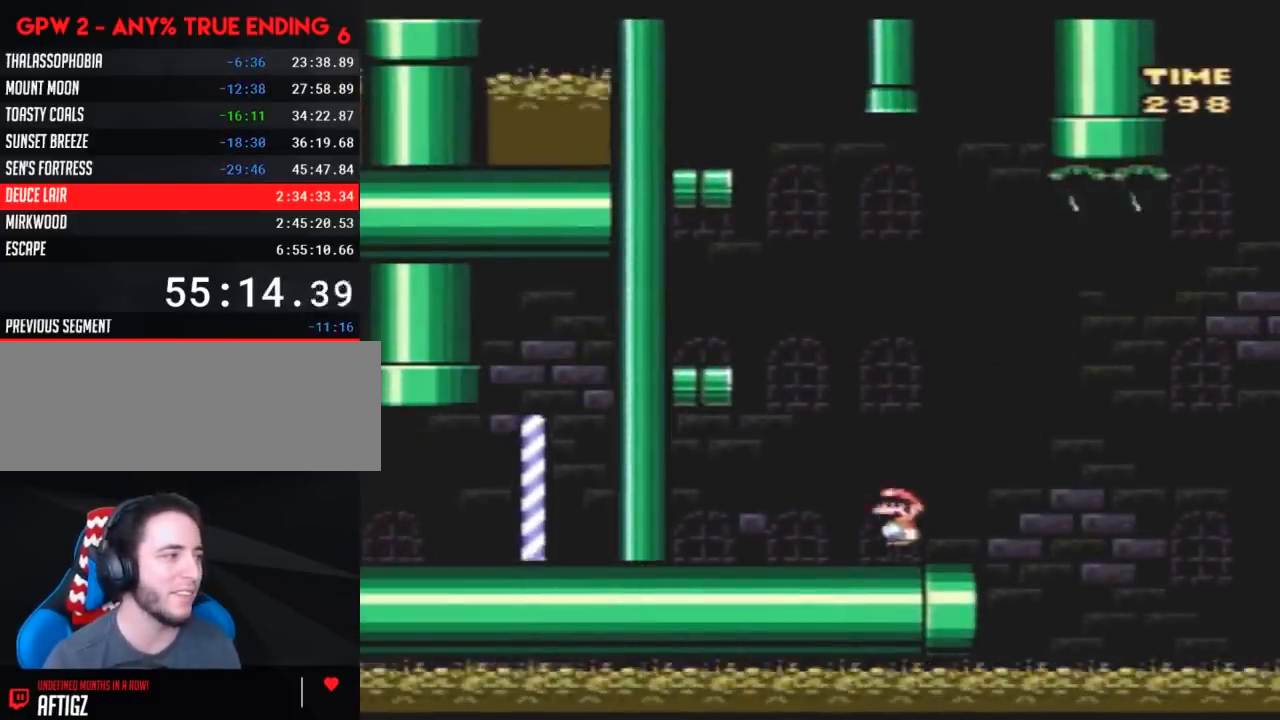
{"buttons": ["Y", "DPAD_RIGHT"], "events": [[300, "DPAD_LEFT", "up"], [300, "DPAD_UP", "down"], [333, "DPAD_UP", "up"], [350, "DPAD_RIGHT", "down"]]}
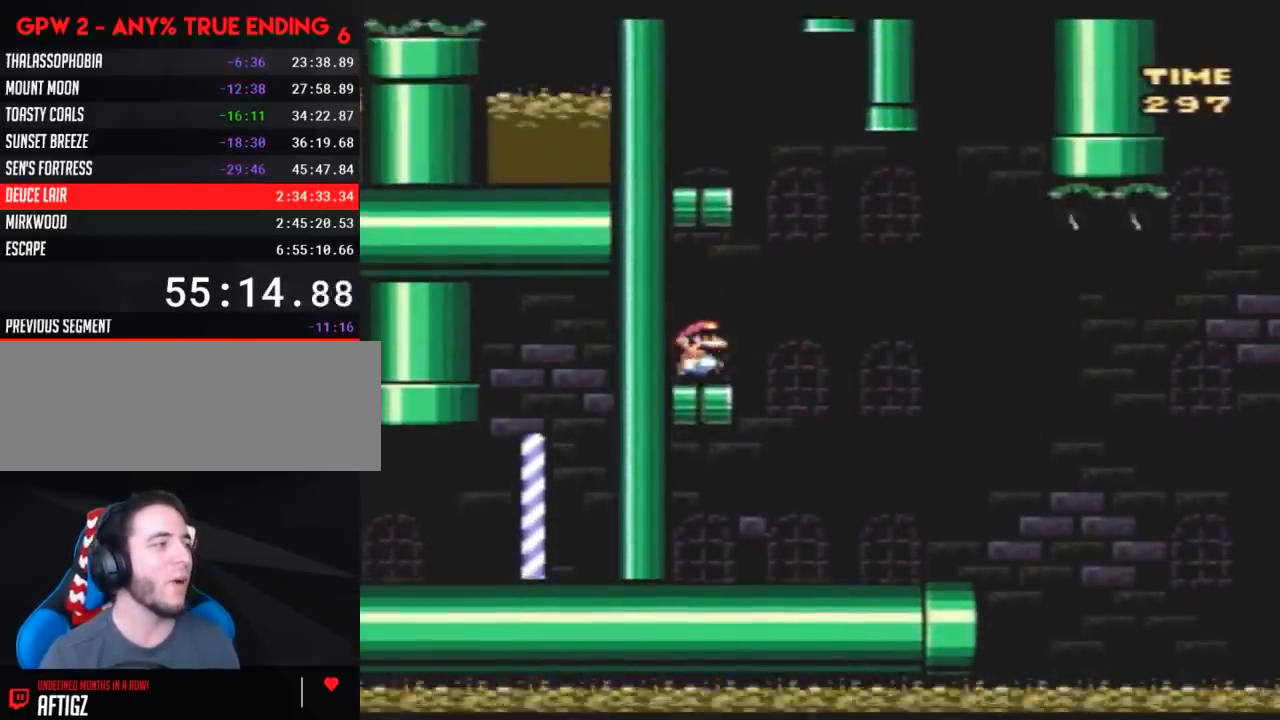
{"buttons": ["Y", "DPAD_LEFT"], "events": [[167, "DPAD_RIGHT", "up"], [200, "DPAD_LEFT", "down"]]}
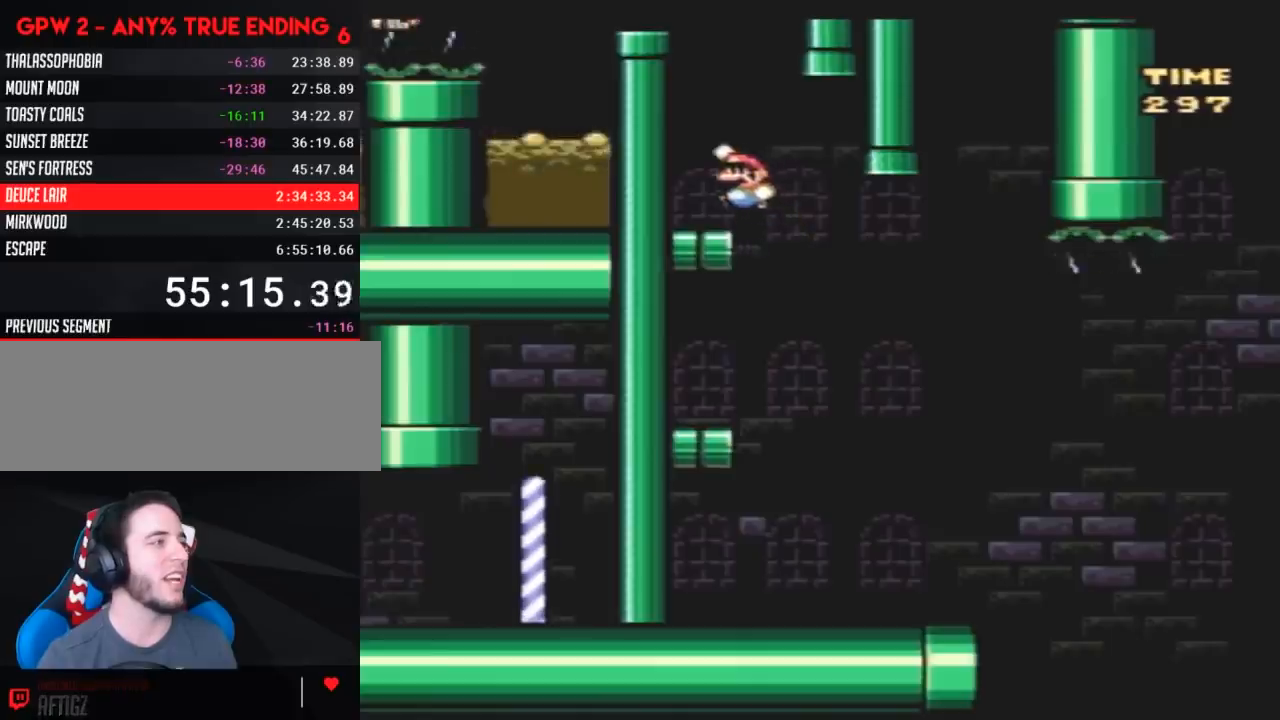
{"buttons": ["Y", "DPAD_UP", "DPAD_LEFT"], "events": [[133, "DPAD_LEFT", "up"], [383, "DPAD_LEFT", "down"], [483, "DPAD_UP", "down"]]}
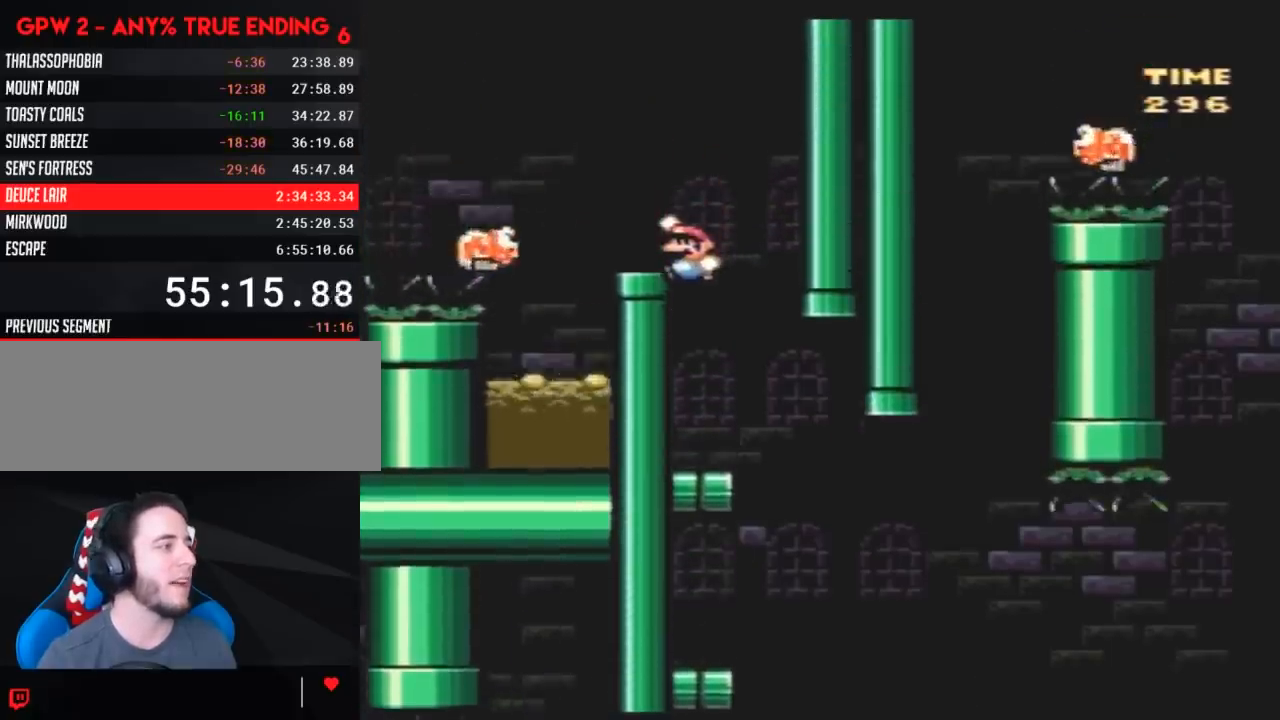
{"buttons": ["Y", "DPAD_LEFT"], "events": [[50, "DPAD_UP", "up"], [200, "DPAD_UP", "down"], [233, "DPAD_UP", "up"]]}
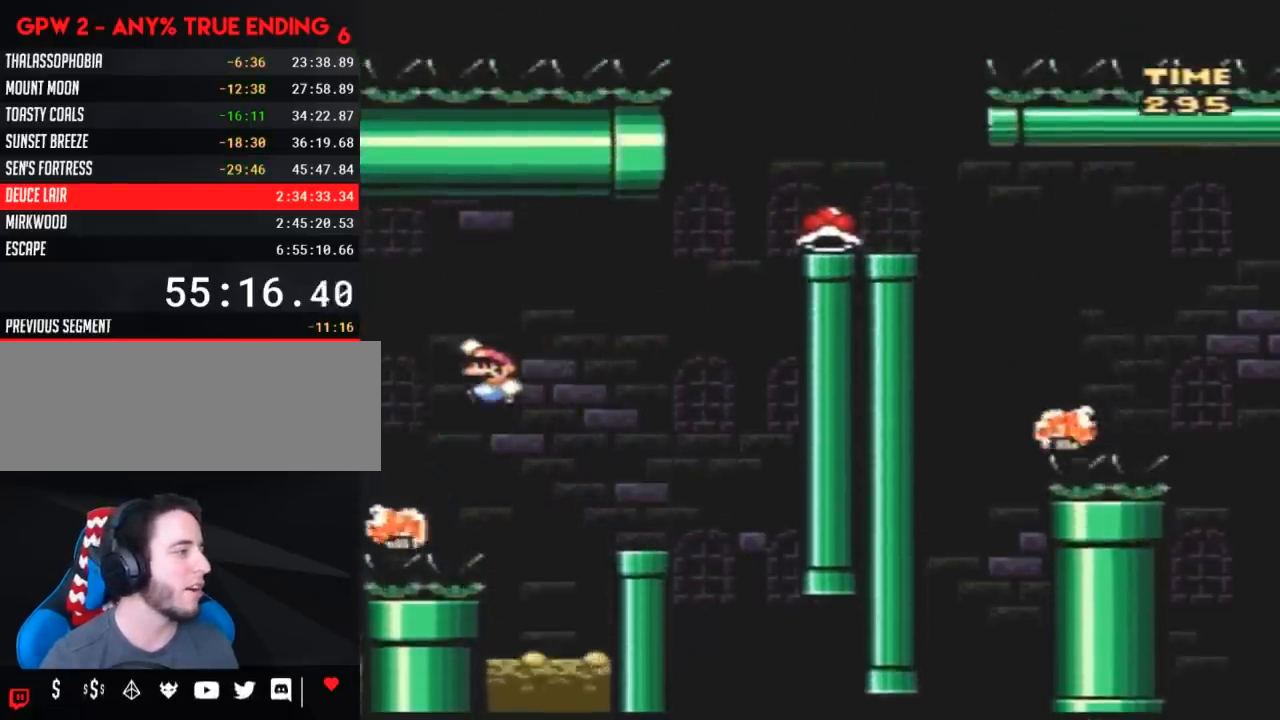
{"buttons": ["Y", "DPAD_LEFT"], "events": [[167, "DPAD_UP", "down"], [200, "DPAD_UP", "up"]]}
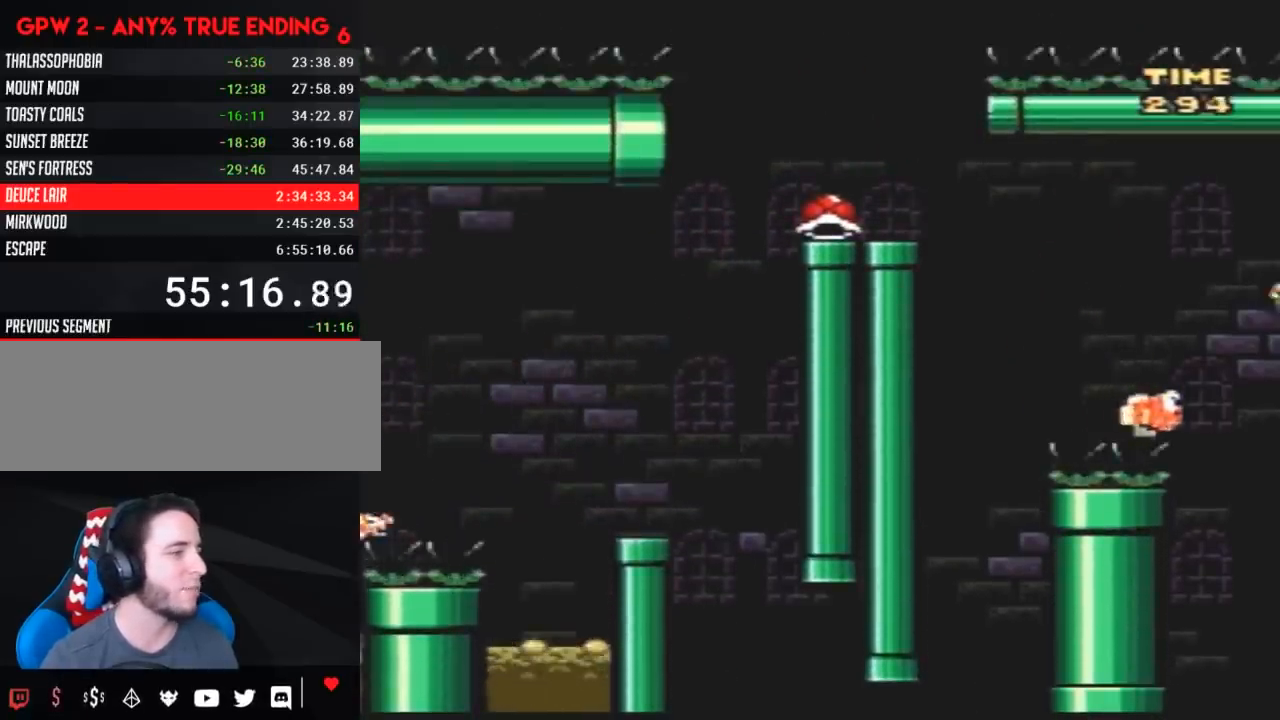
{"buttons": ["Y", "DPAD_LEFT"], "events": [[233, "DPAD_UP", "down"], [267, "DPAD_LEFT", "up"], [267, "DPAD_RIGHT", "down"], [267, "DPAD_UP", "up"], [350, "DPAD_LEFT", "down"], [350, "DPAD_RIGHT", "up"]]}
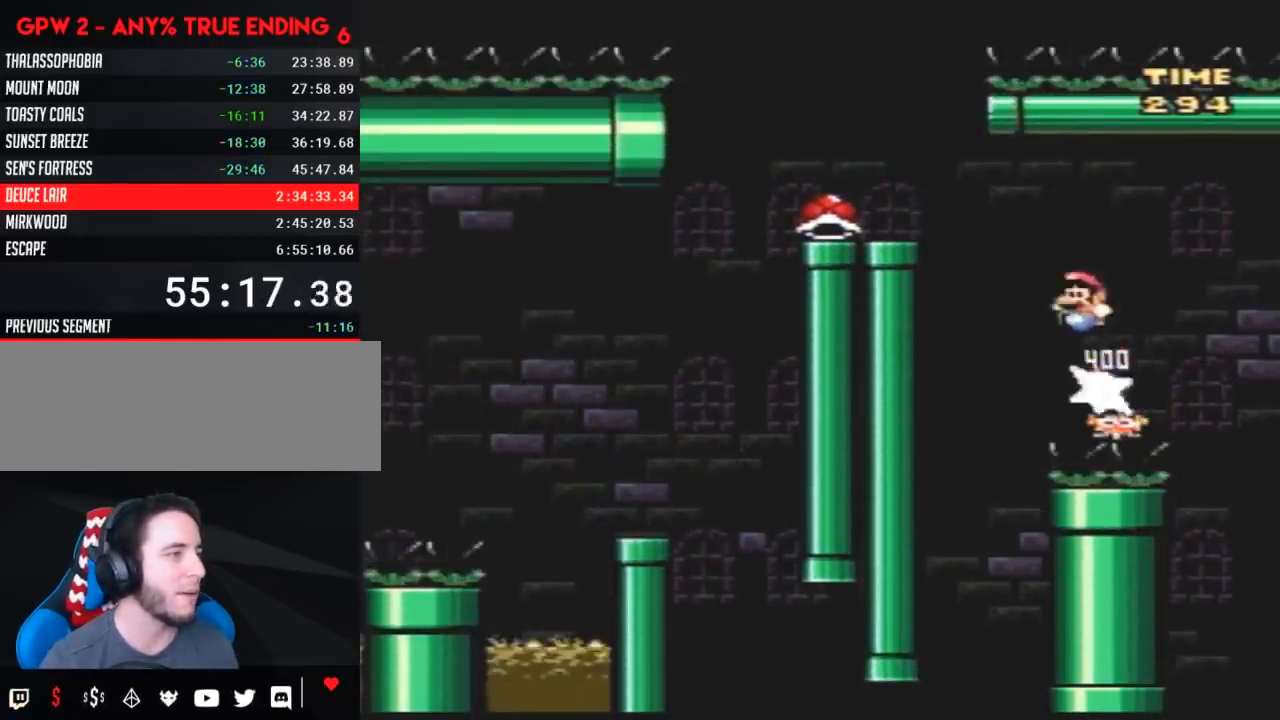
{"buttons": ["Y", "DPAD_RIGHT"], "events": [[350, "DPAD_LEFT", "up"], [350, "DPAD_UP", "down"], [383, "DPAD_RIGHT", "down"], [383, "DPAD_UP", "up"]]}
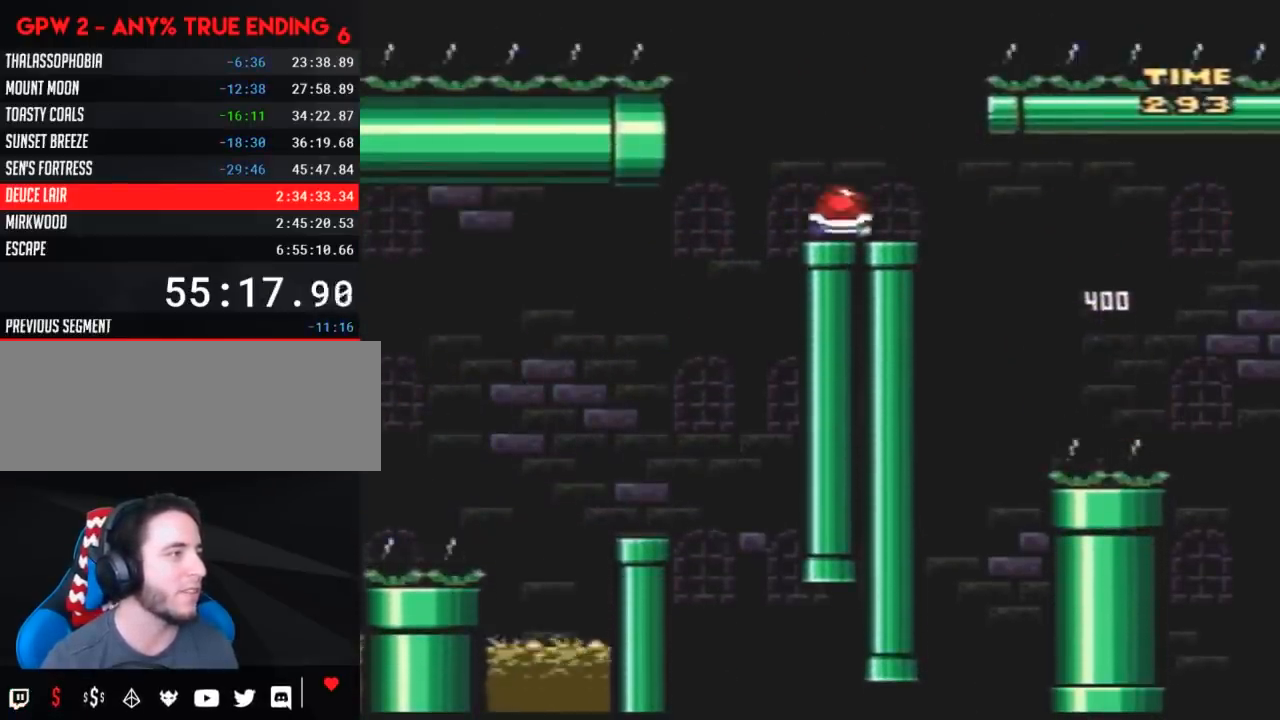
{"buttons": ["Y", "DPAD_RIGHT"], "events": [[17, "DPAD_RIGHT", "up"], [233, "DPAD_RIGHT", "down"]]}
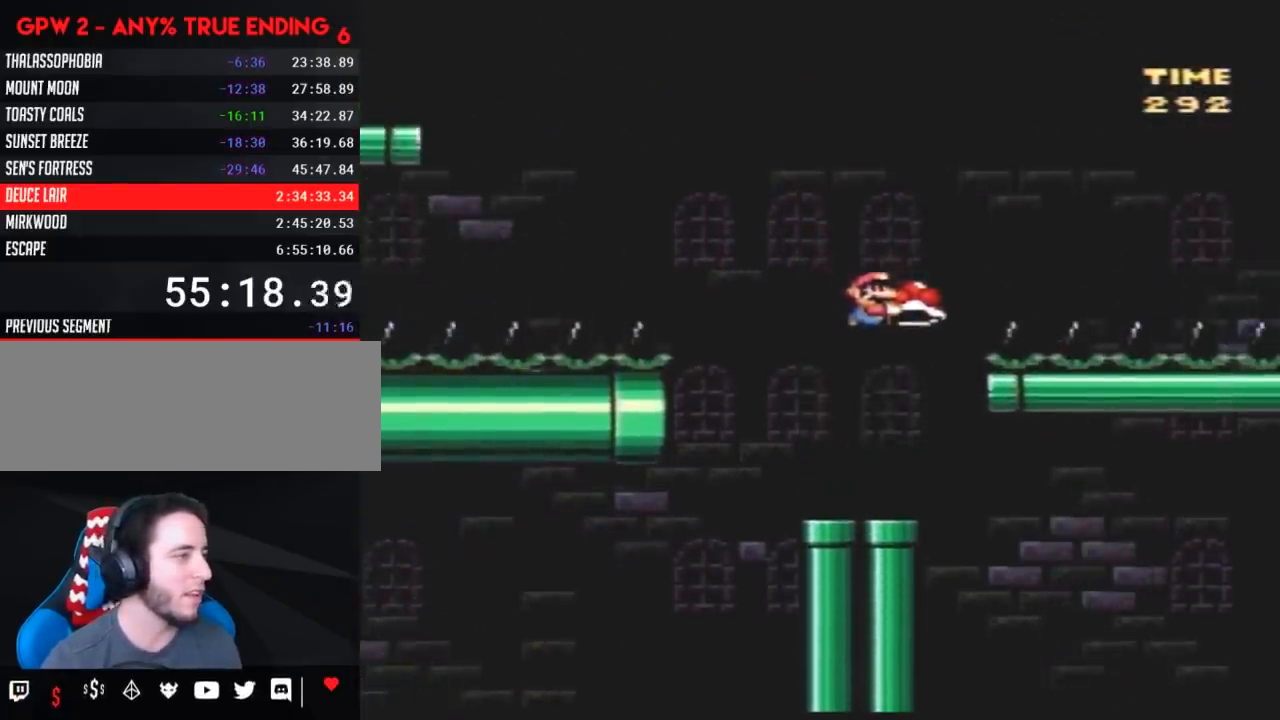
{"buttons": ["Y", "DPAD_LEFT"], "events": [[17, "Y", "up"], [50, "DPAD_LEFT", "down"], [50, "DPAD_RIGHT", "up"], [50, "Y", "down"]]}
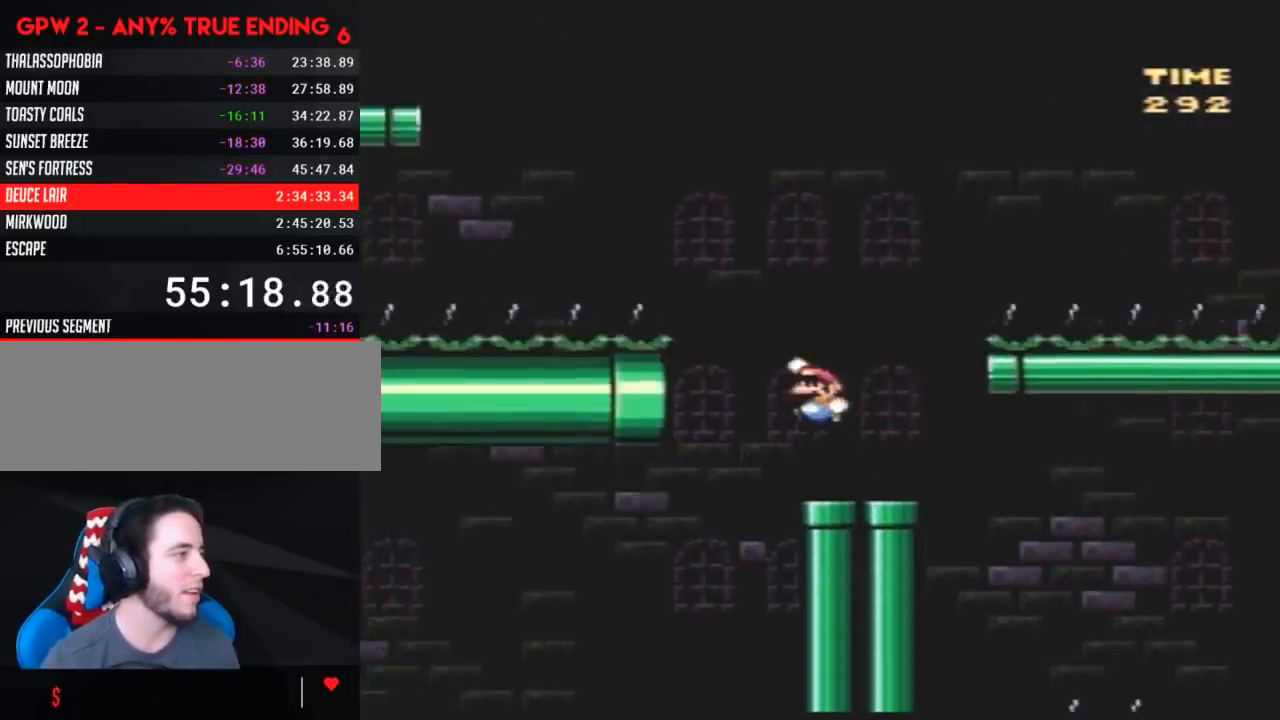
{"buttons": ["Y", "DPAD_LEFT"], "events": []}
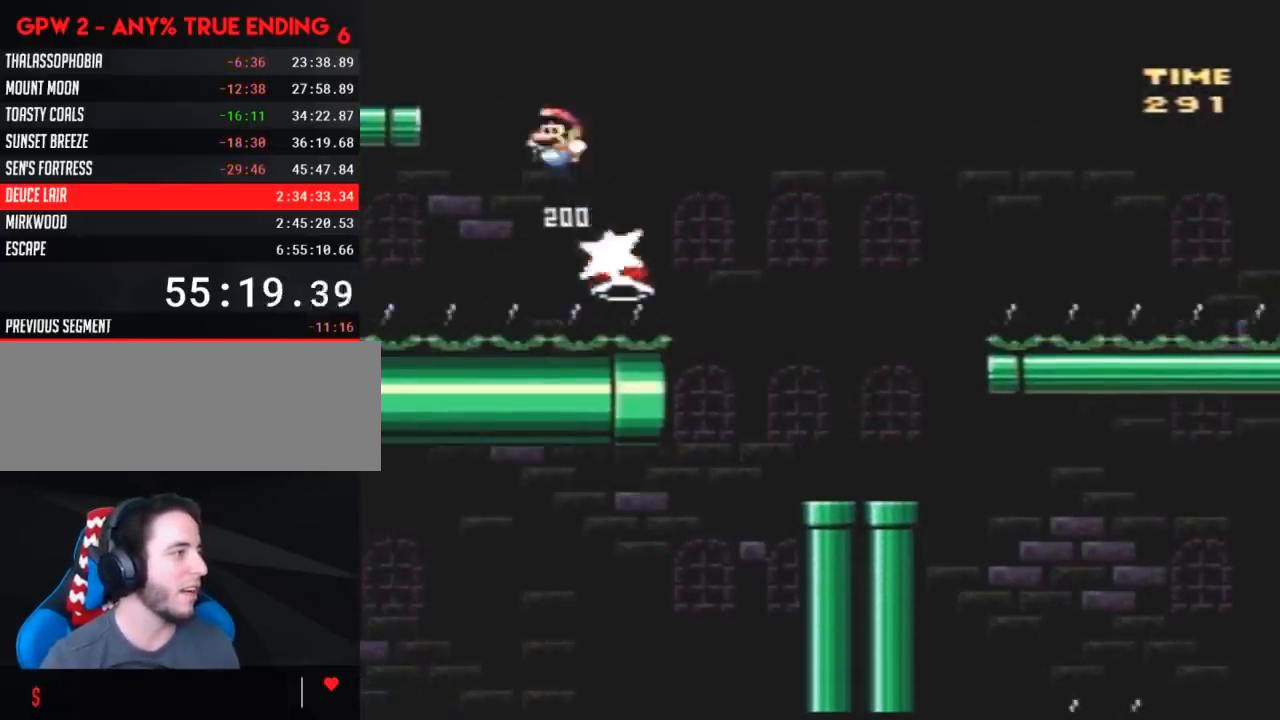
{"buttons": ["Y", "DPAD_LEFT"], "events": []}
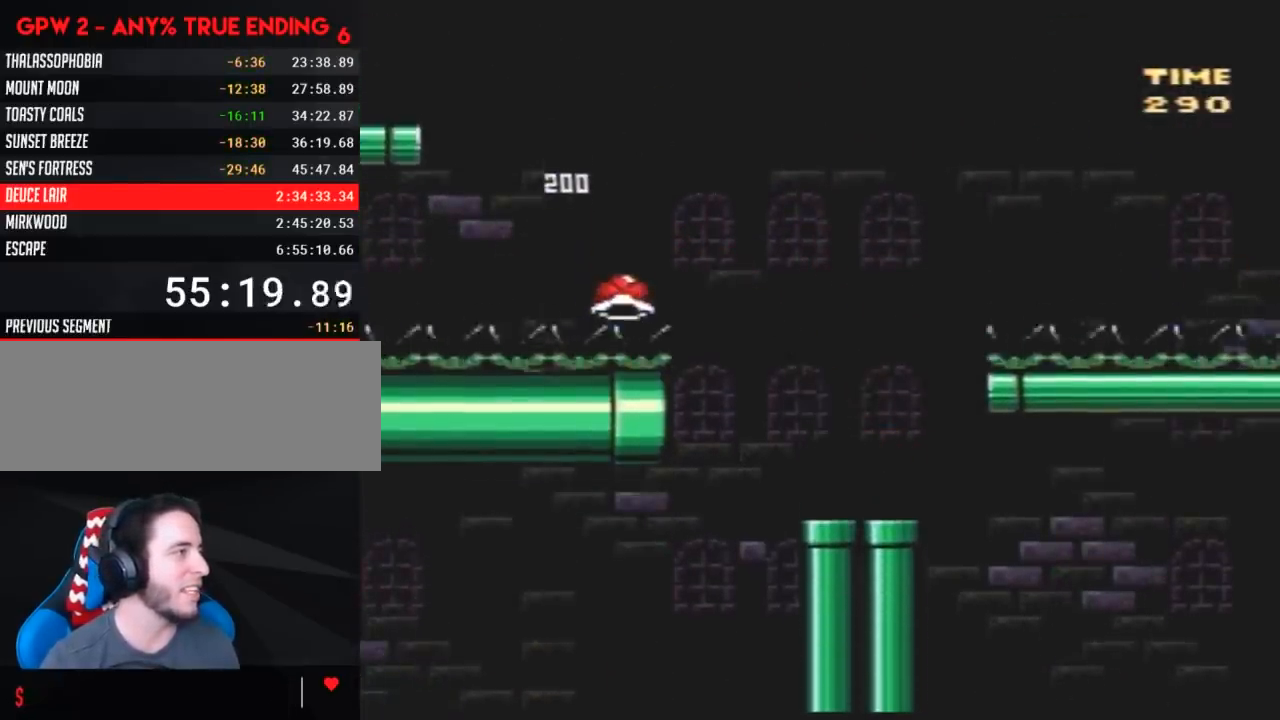
{"buttons": ["Y", "DPAD_RIGHT"], "events": [[450, "DPAD_LEFT", "up"], [450, "DPAD_UP", "down"], [483, "DPAD_RIGHT", "down"], [483, "DPAD_UP", "up"]]}
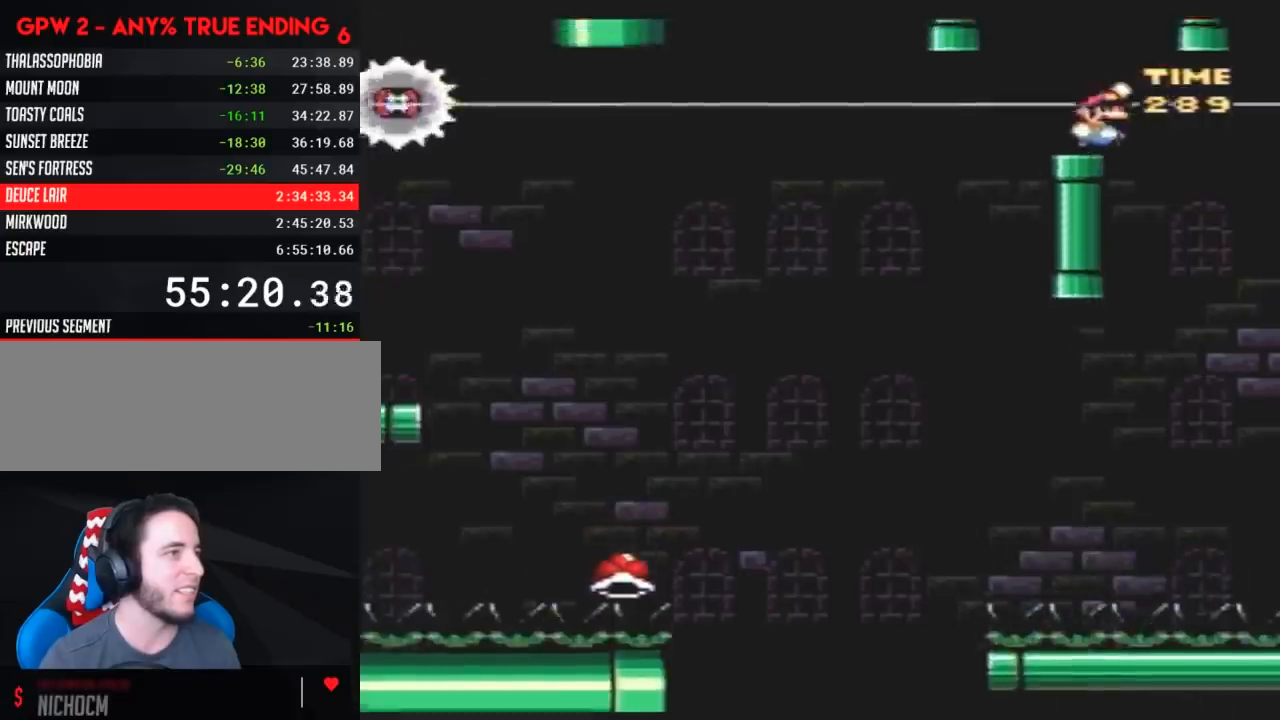
{"buttons": ["Y"], "events": [[167, "DPAD_RIGHT", "up"], [350, "DPAD_LEFT", "down"], [450, "DPAD_LEFT", "up"]]}
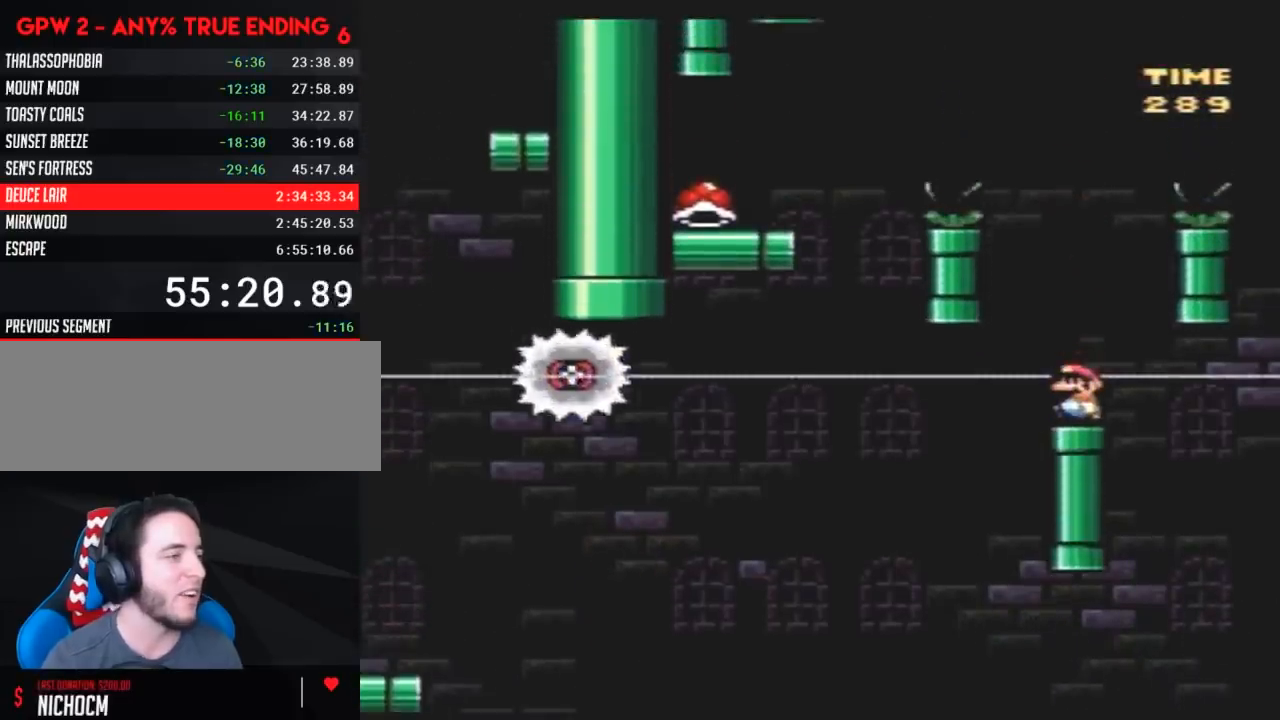
{"buttons": ["Y"], "events": [[200, "DPAD_LEFT", "down"], [267, "DPAD_LEFT", "up"]]}
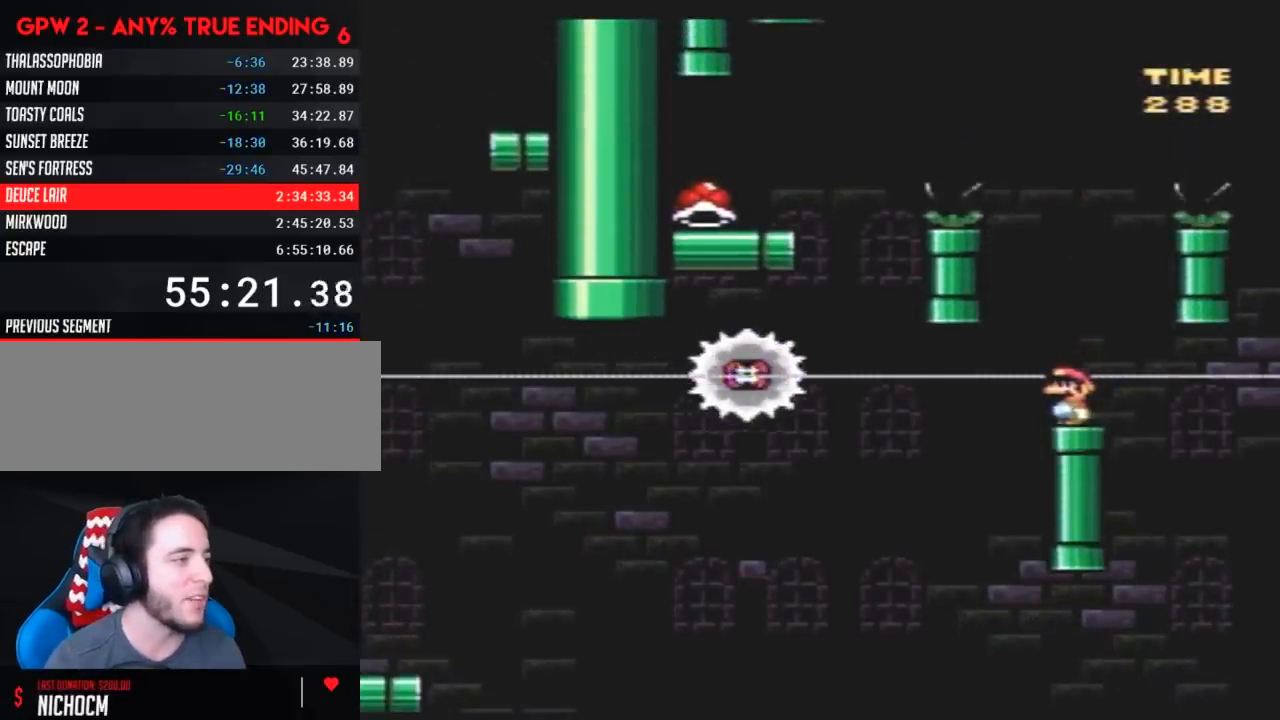
{"buttons": ["A", "Y"], "events": [[333, "A", "down"]]}